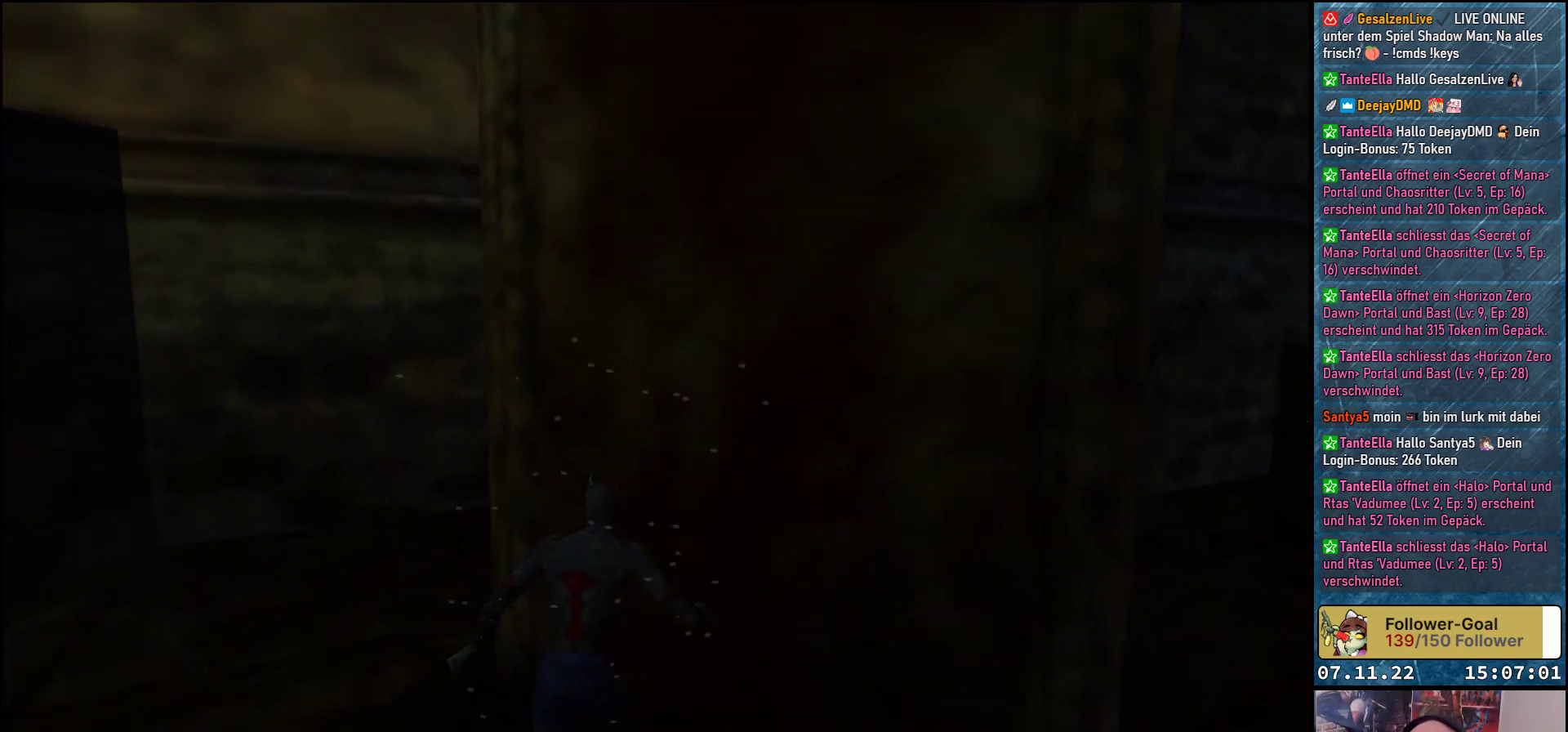
Gameplay with a controller (Xbox layout); each line is a JSON object with the inputs held at the frame after it. "events" lists button and stick changes between this image and that frame as [ms after this image, input, new state], when the widget could be followed in between. Not read: right_stick.
{"buttons": ["DPAD_UP"], "left_stick": "center", "events": [[50, "DPAD_RIGHT", "down"], [200, "DPAD_RIGHT", "up"]]}
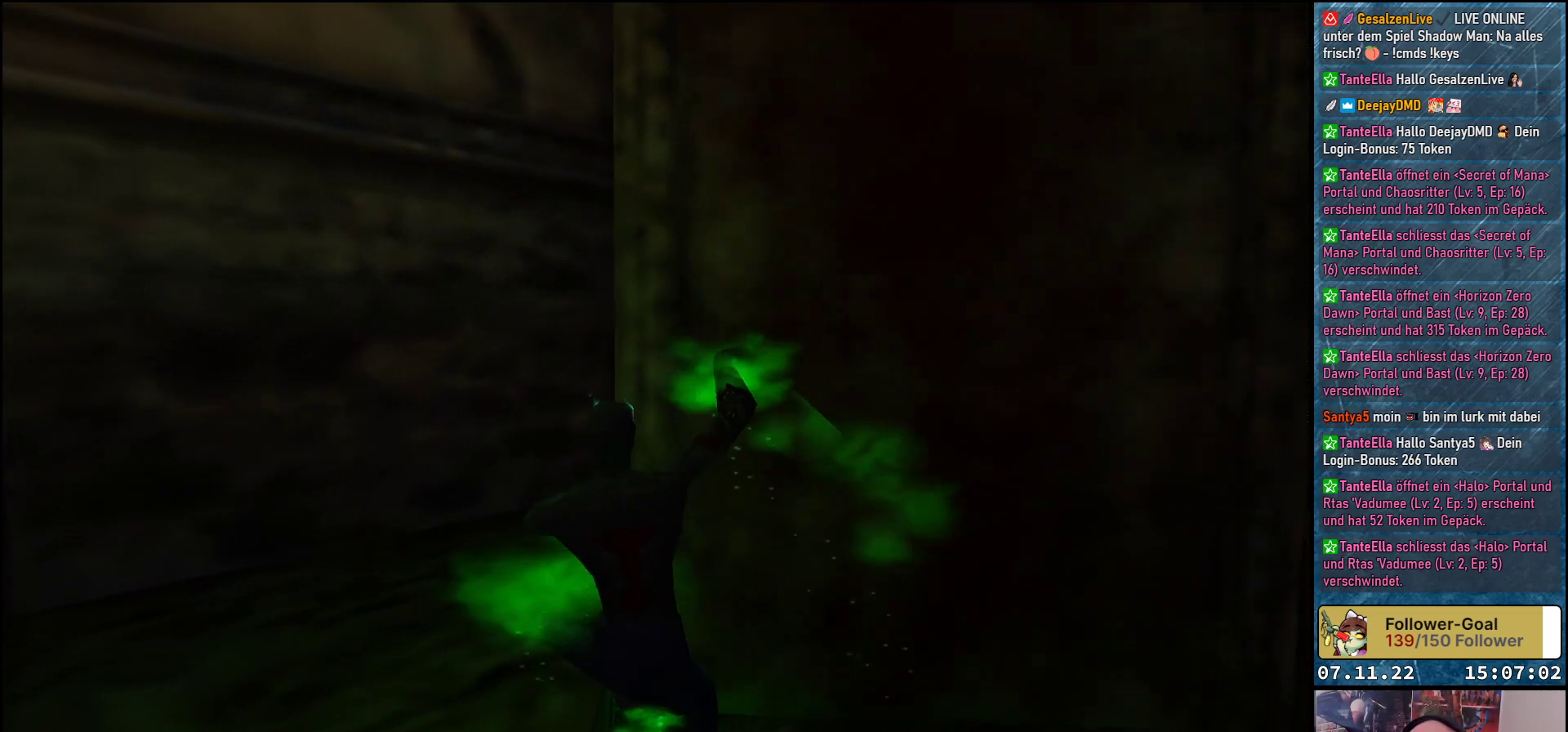
{"buttons": ["DPAD_UP"], "left_stick": "center", "events": []}
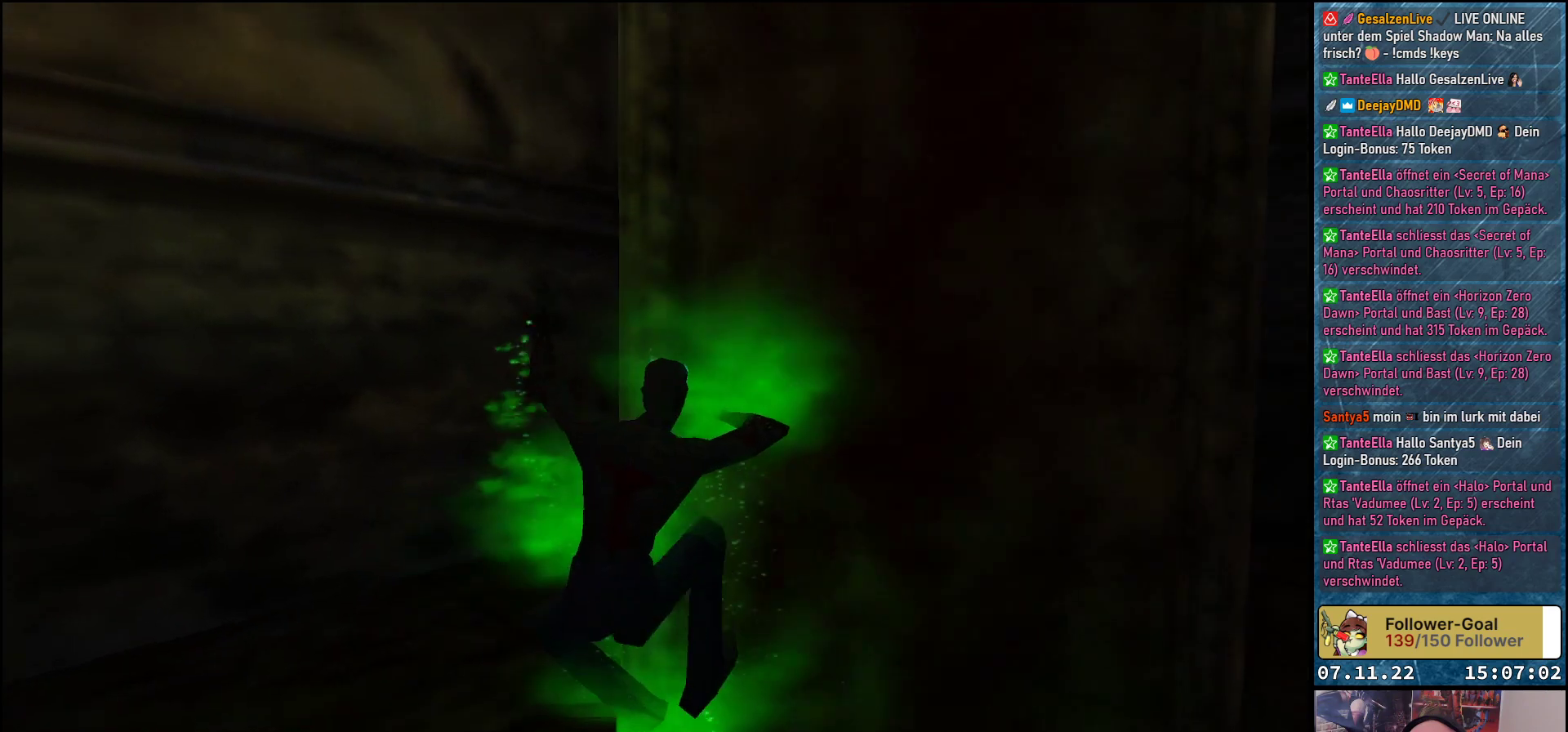
{"buttons": ["DPAD_UP"], "left_stick": "center", "events": []}
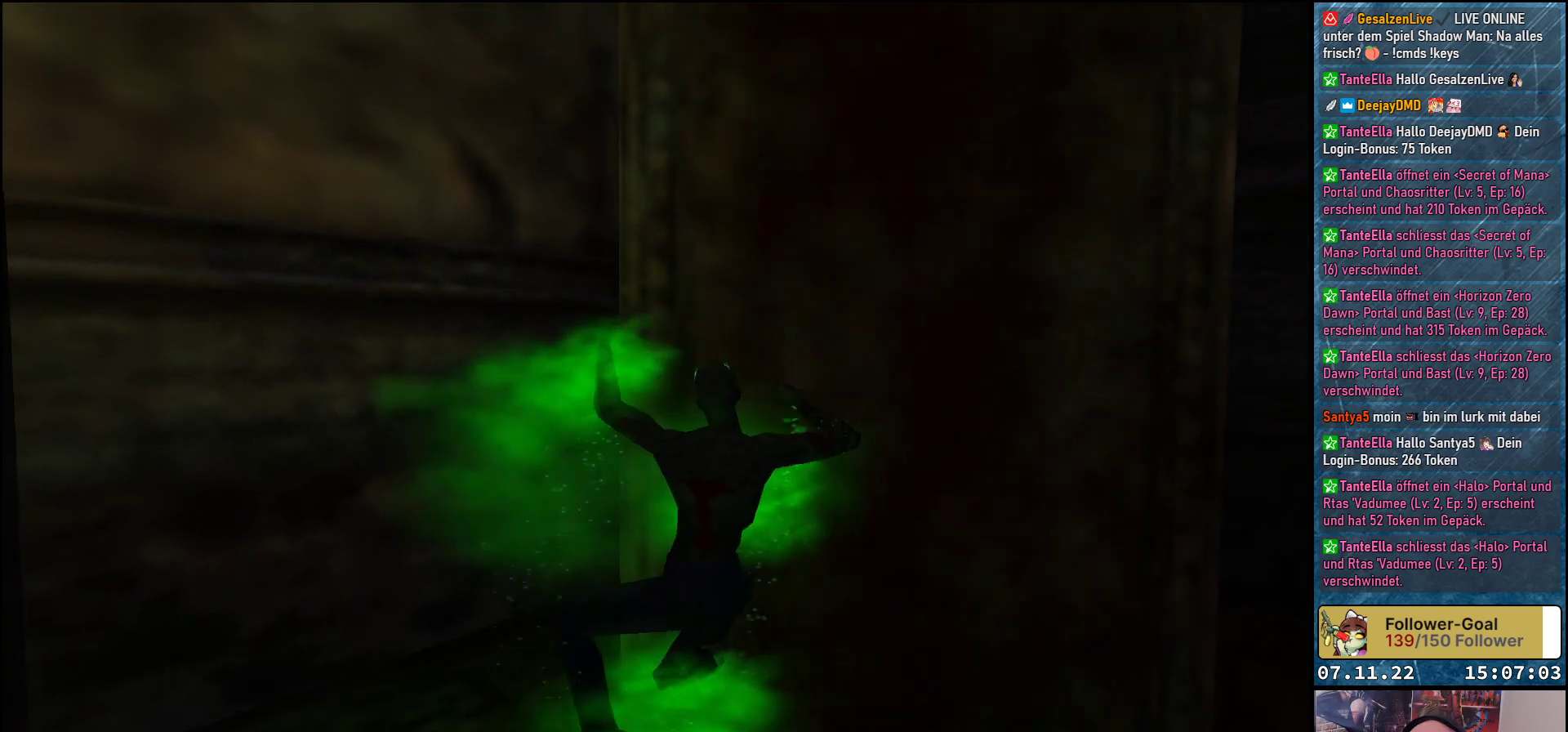
{"buttons": ["DPAD_UP"], "left_stick": "center", "events": []}
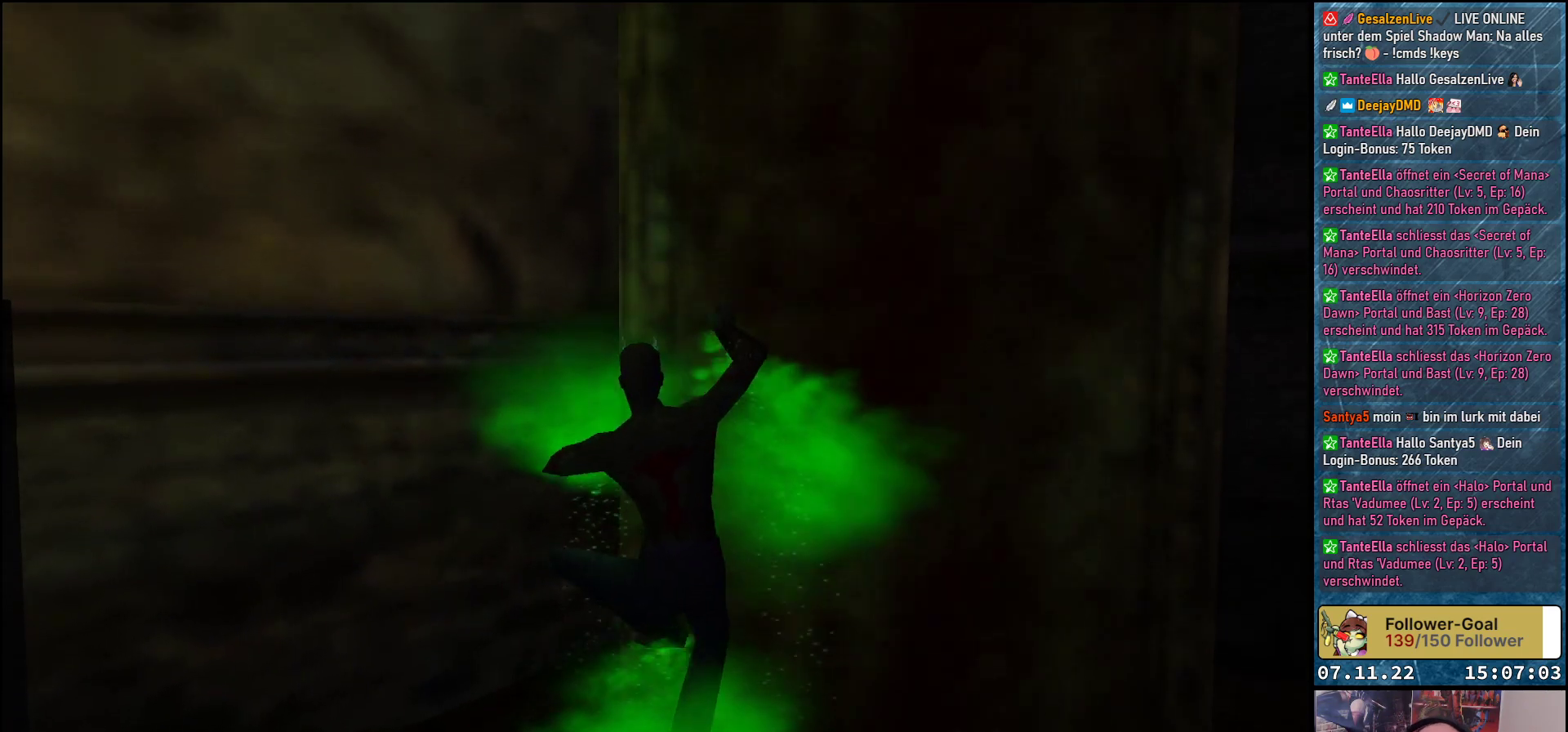
{"buttons": ["DPAD_UP"], "left_stick": "center", "events": []}
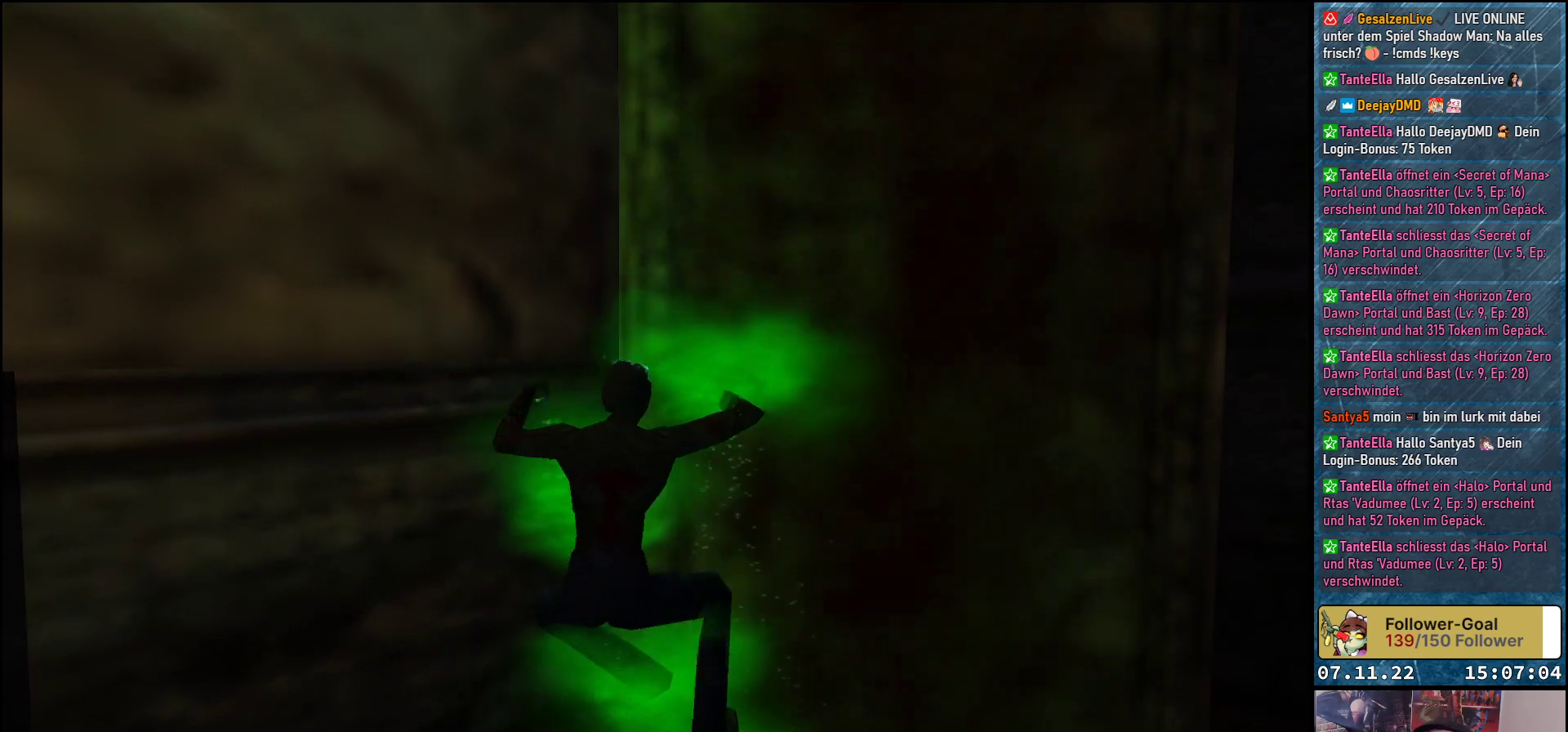
{"buttons": ["DPAD_UP"], "left_stick": "center", "events": []}
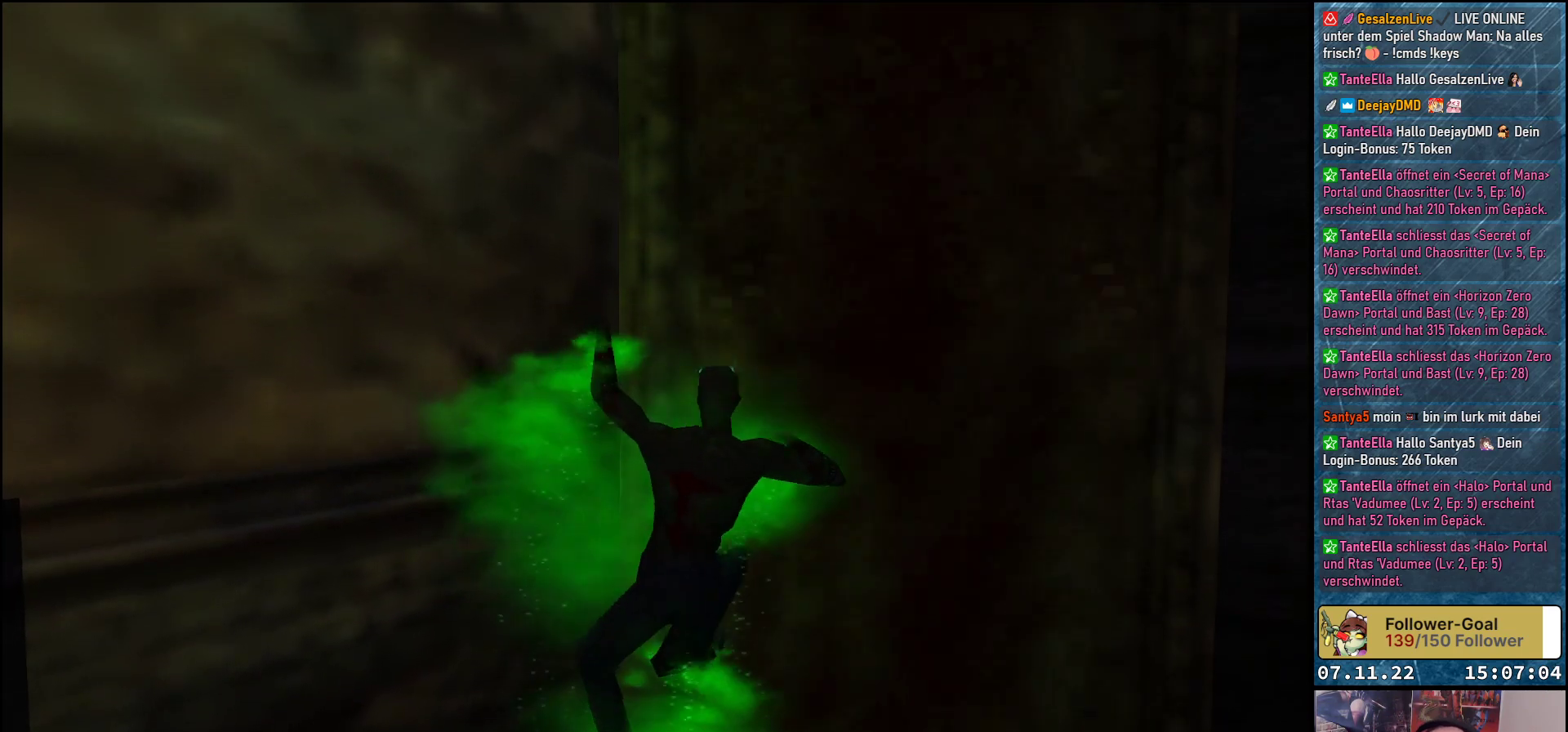
{"buttons": ["DPAD_UP"], "left_stick": "center", "events": []}
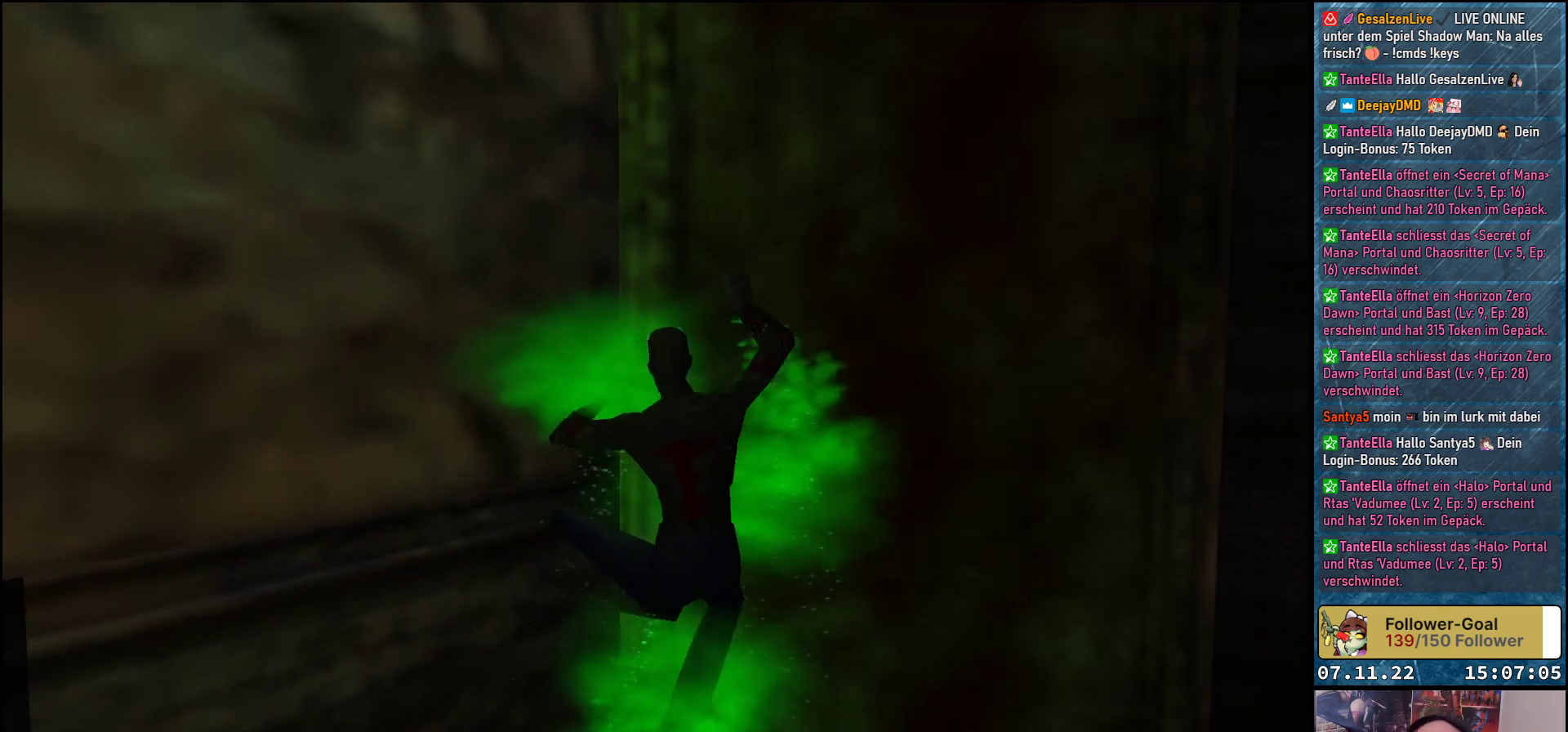
{"buttons": ["DPAD_UP"], "left_stick": "center", "events": []}
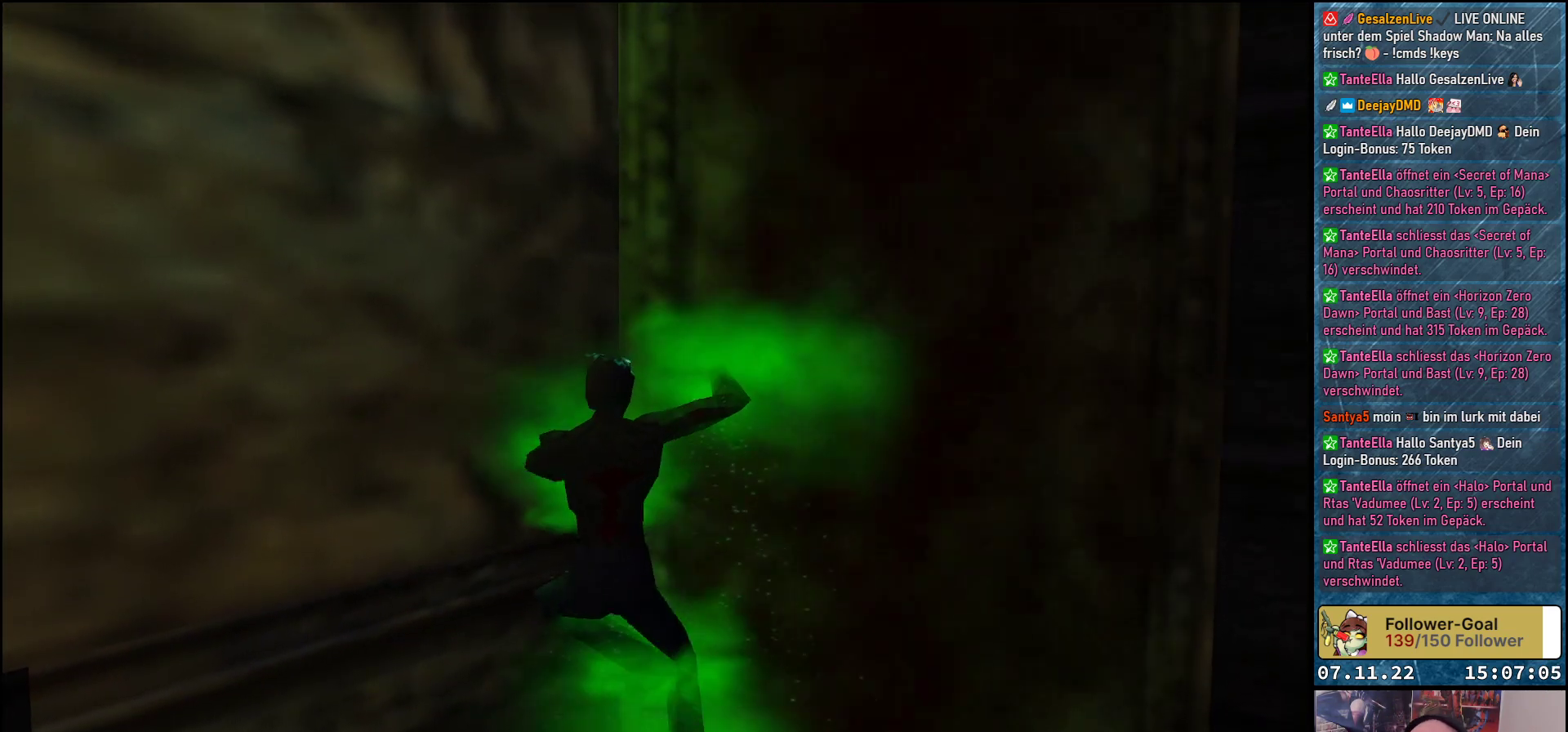
{"buttons": ["DPAD_UP"], "left_stick": "center", "events": []}
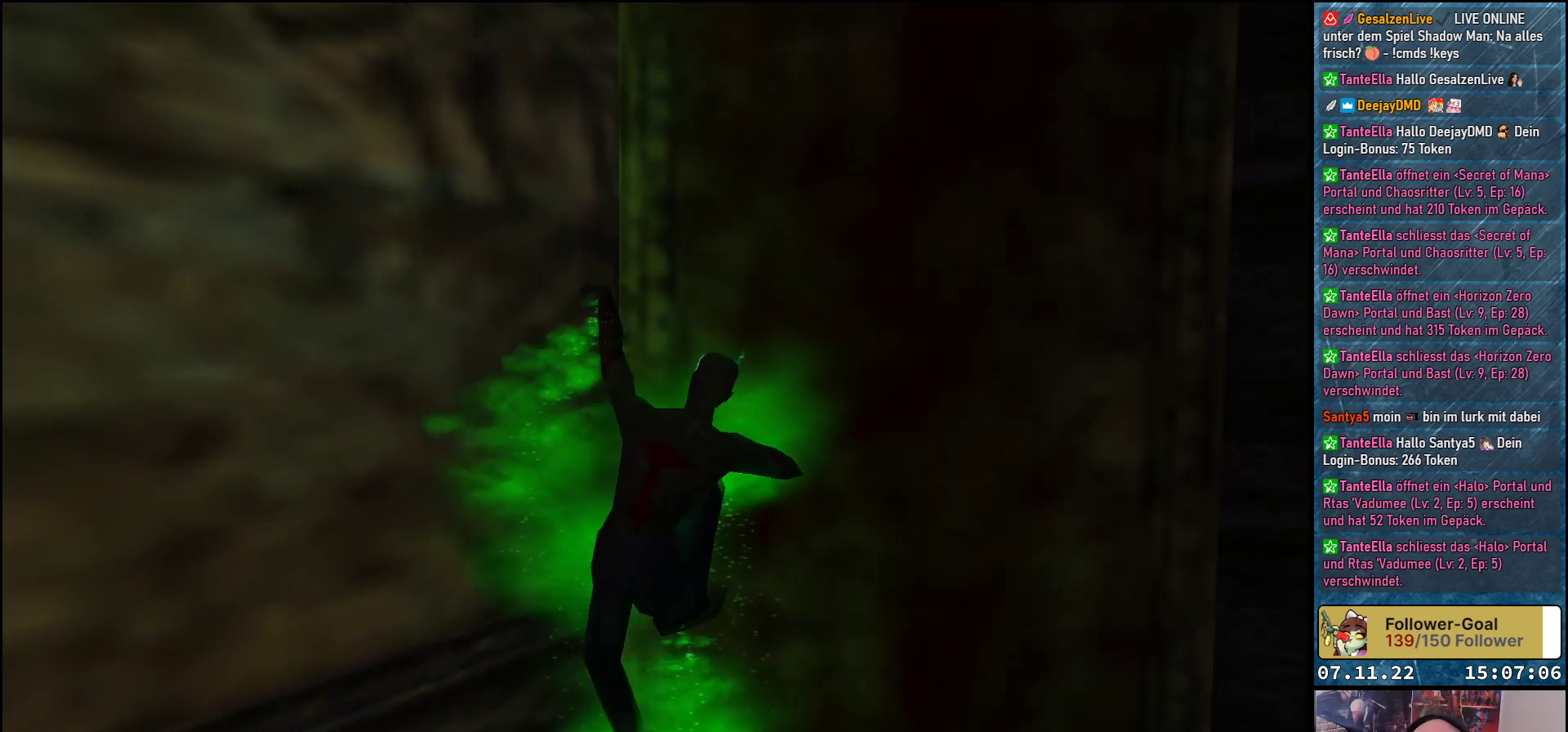
{"buttons": ["DPAD_UP"], "left_stick": "center", "events": []}
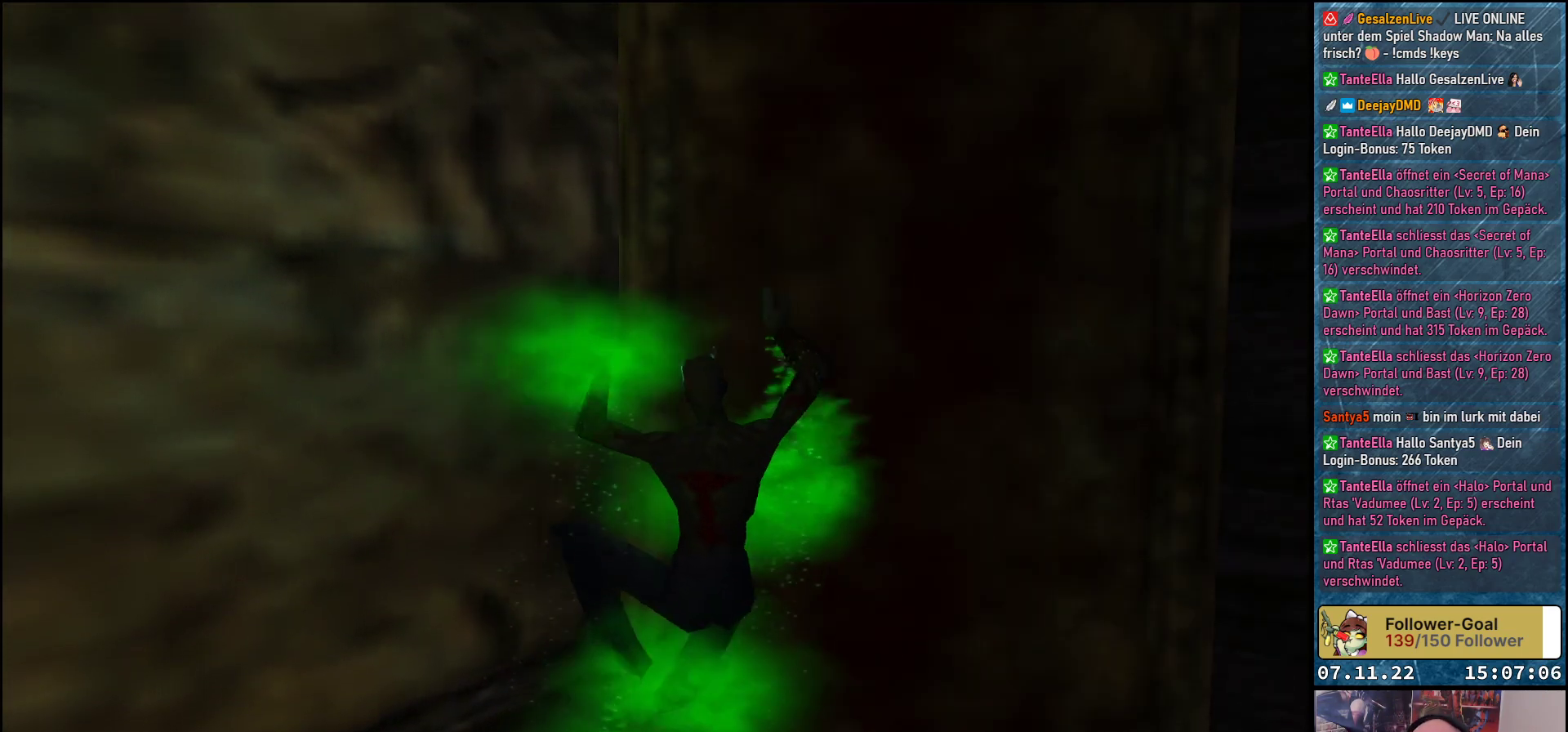
{"buttons": ["DPAD_UP"], "left_stick": "center", "events": []}
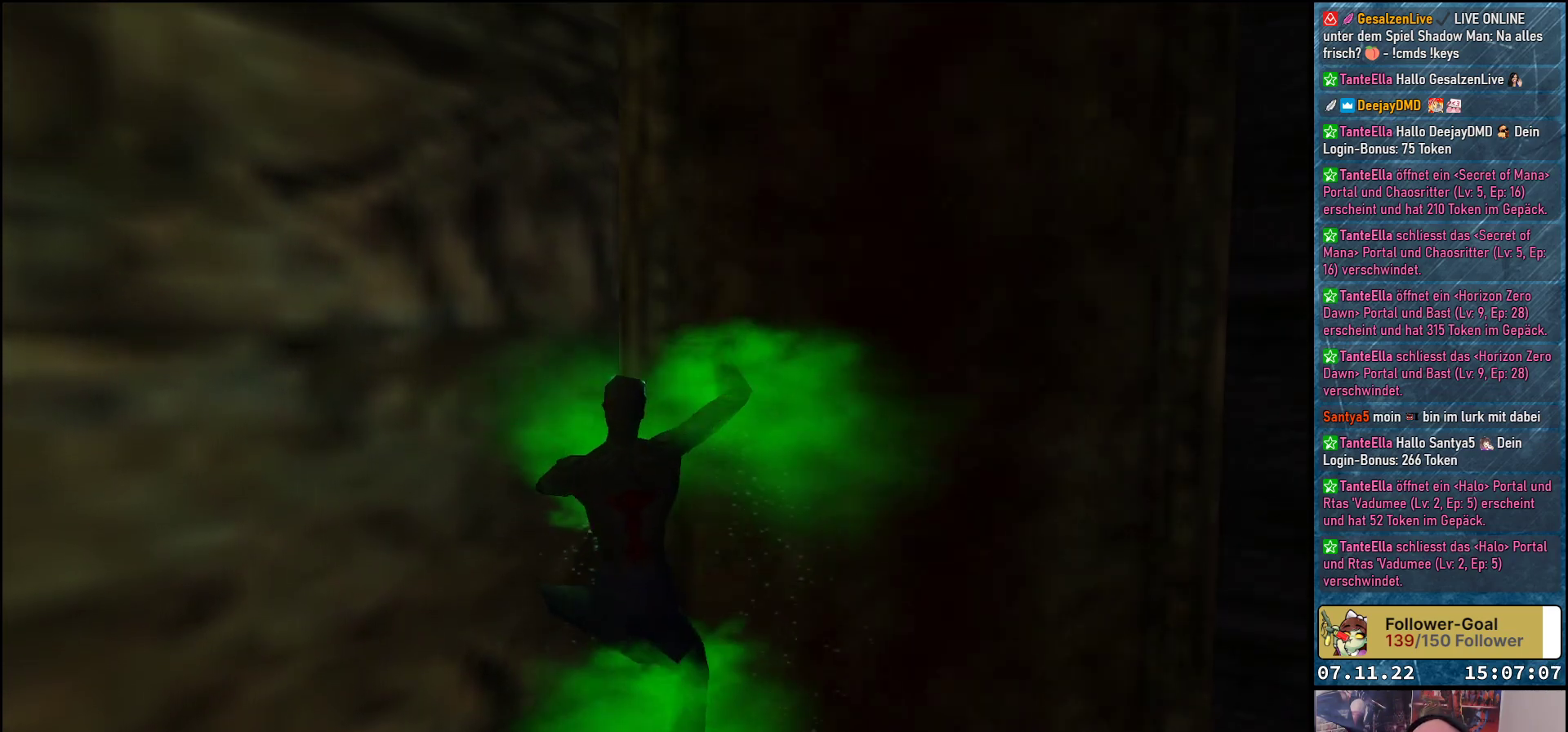
{"buttons": ["DPAD_UP"], "left_stick": "center", "events": []}
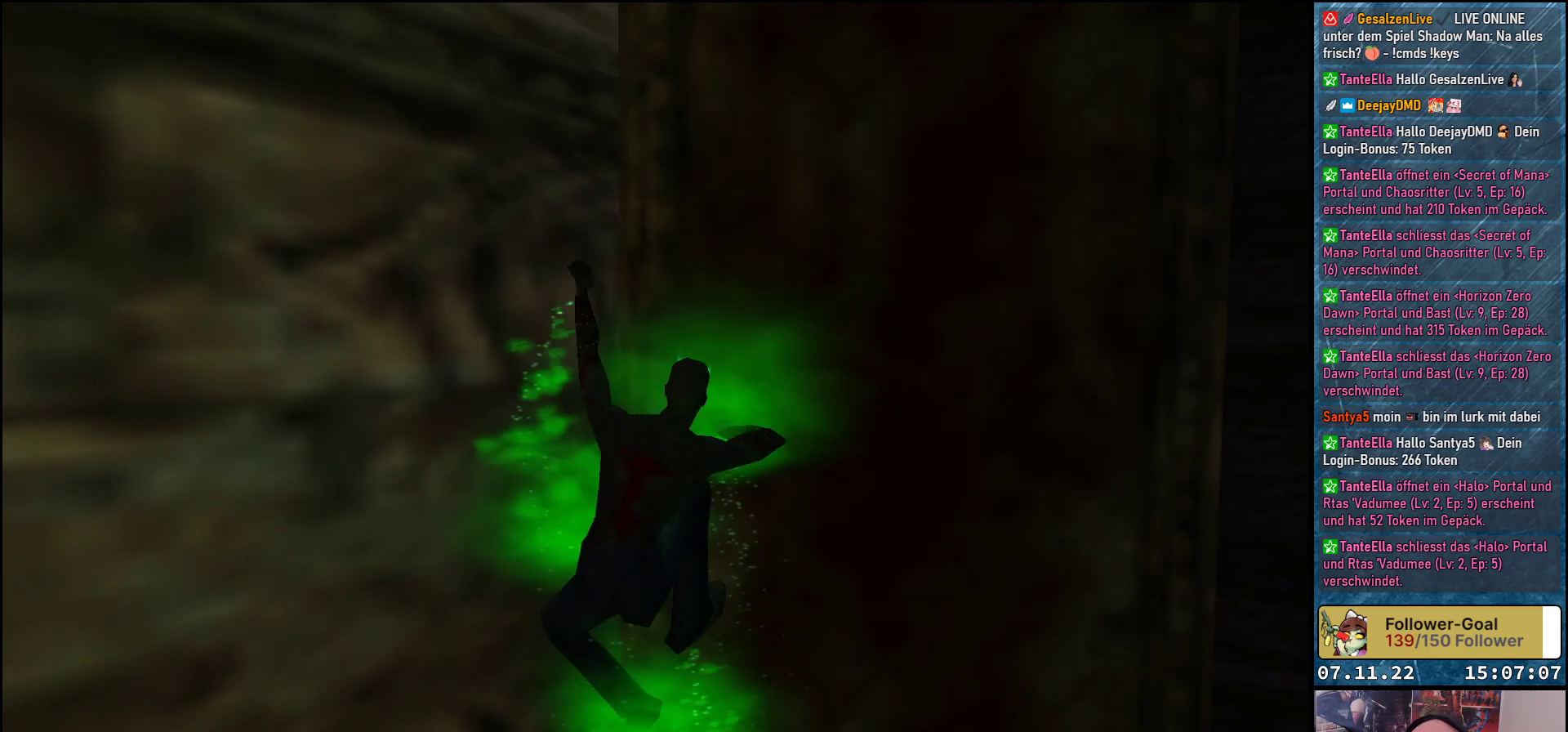
{"buttons": ["DPAD_UP"], "left_stick": "center", "events": []}
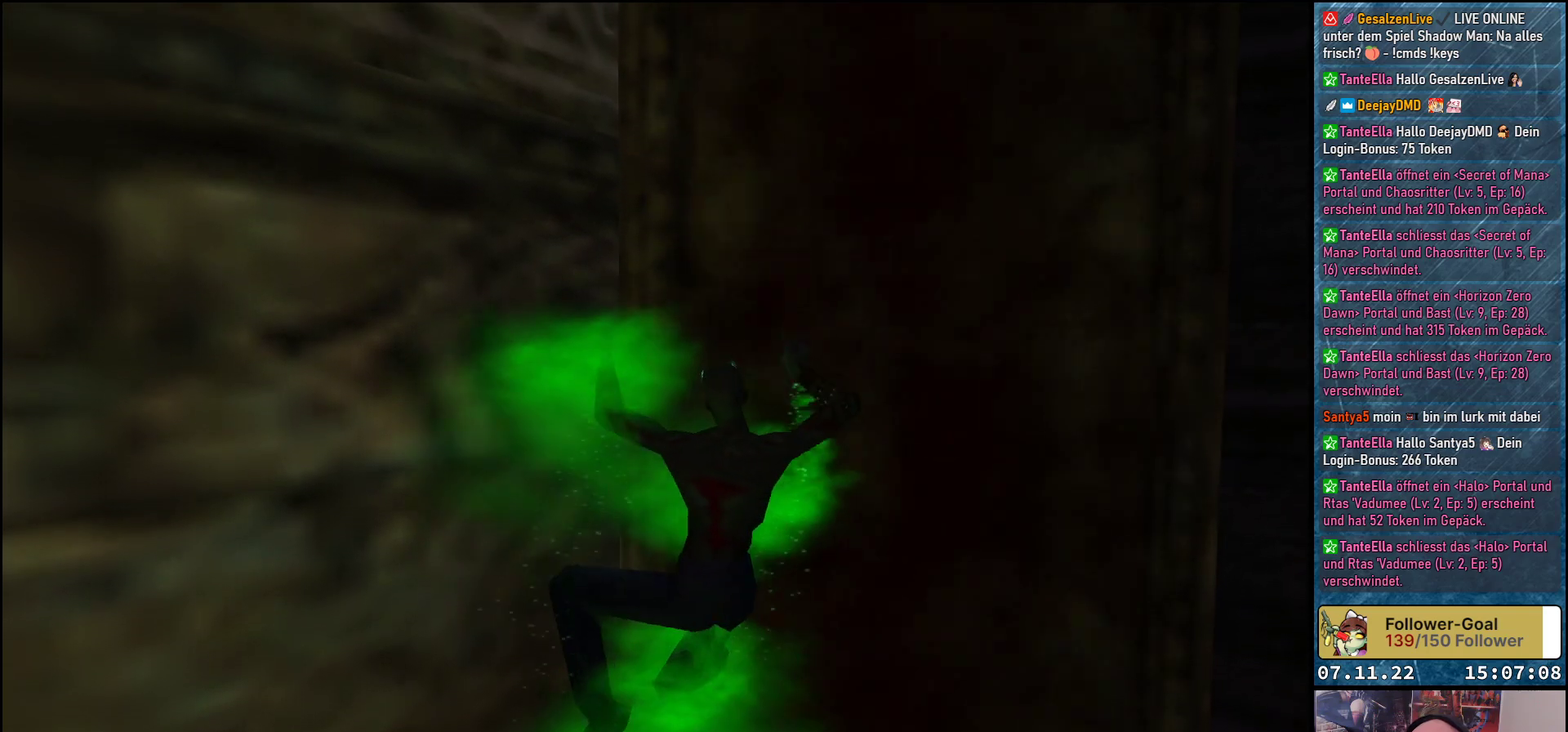
{"buttons": ["DPAD_UP"], "left_stick": "center", "events": []}
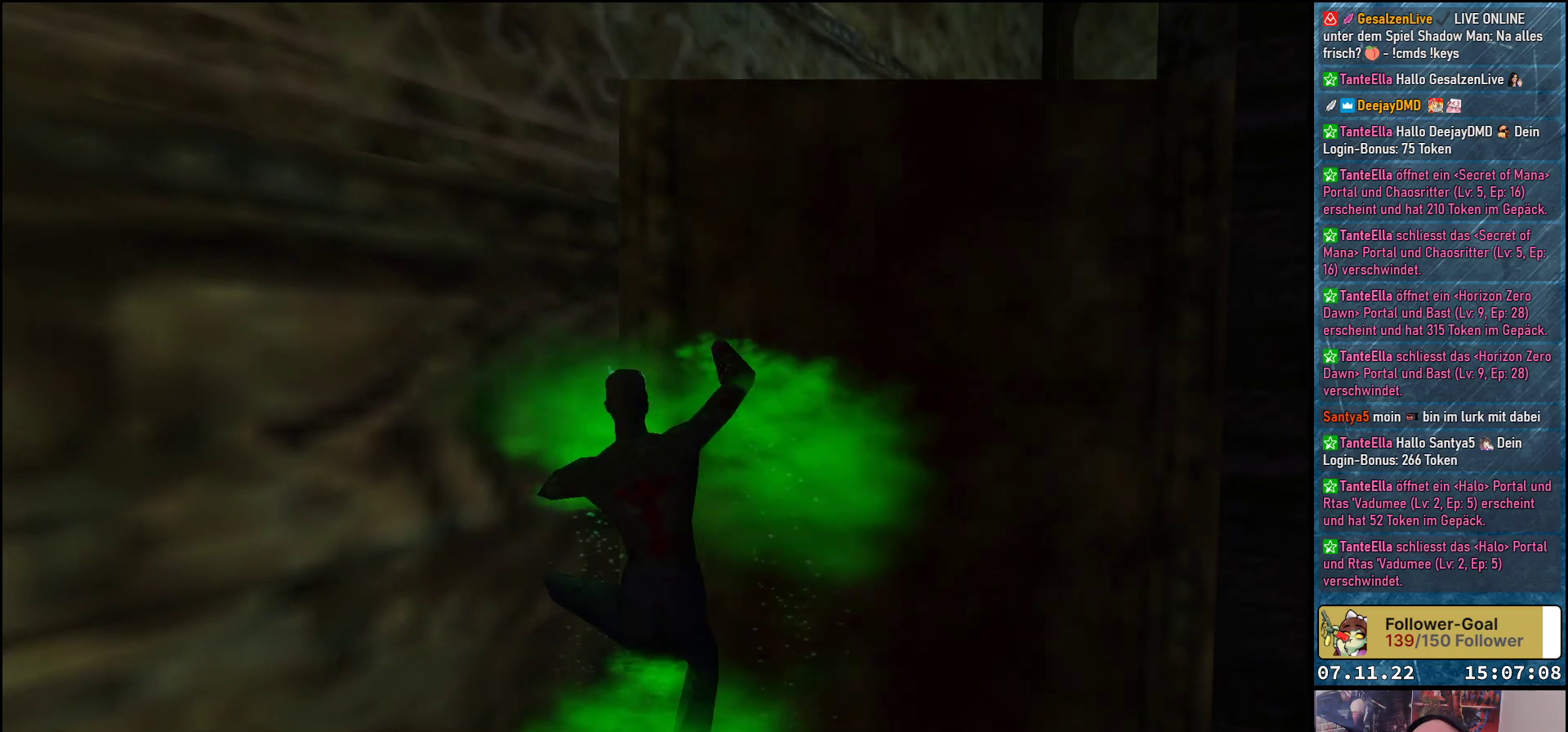
{"buttons": ["DPAD_UP"], "left_stick": "center", "events": []}
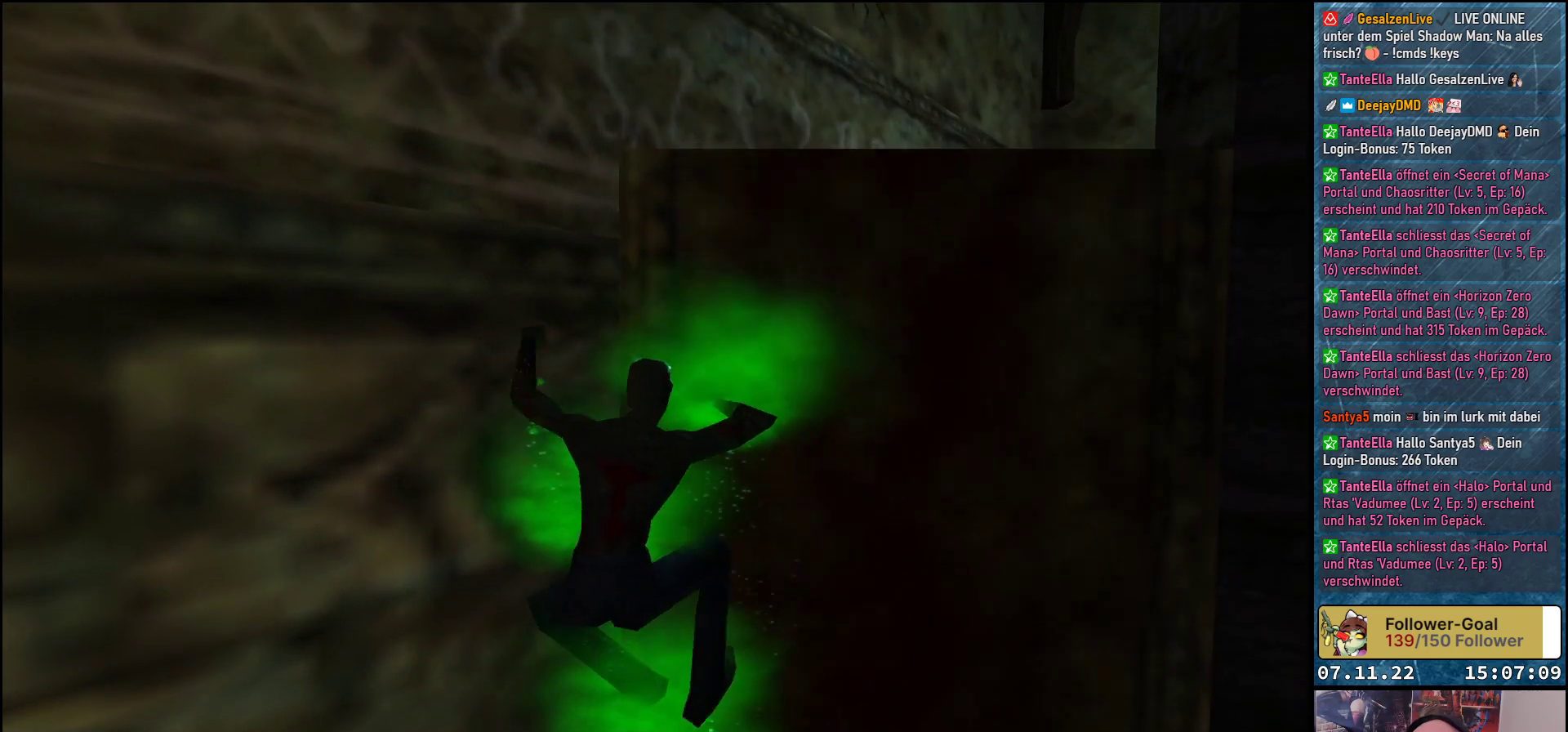
{"buttons": ["DPAD_UP"], "left_stick": "center", "events": []}
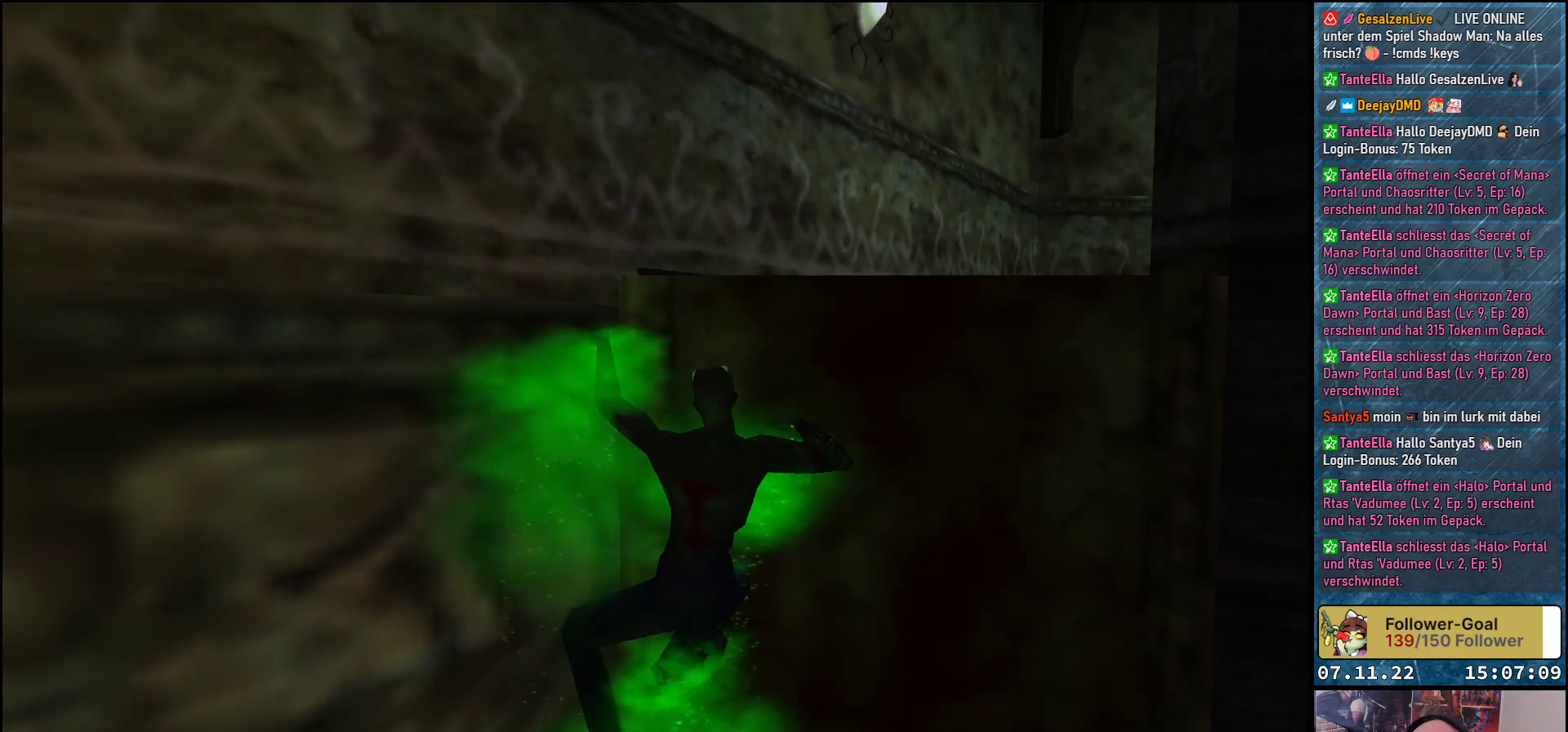
{"buttons": ["DPAD_UP"], "left_stick": "center", "events": []}
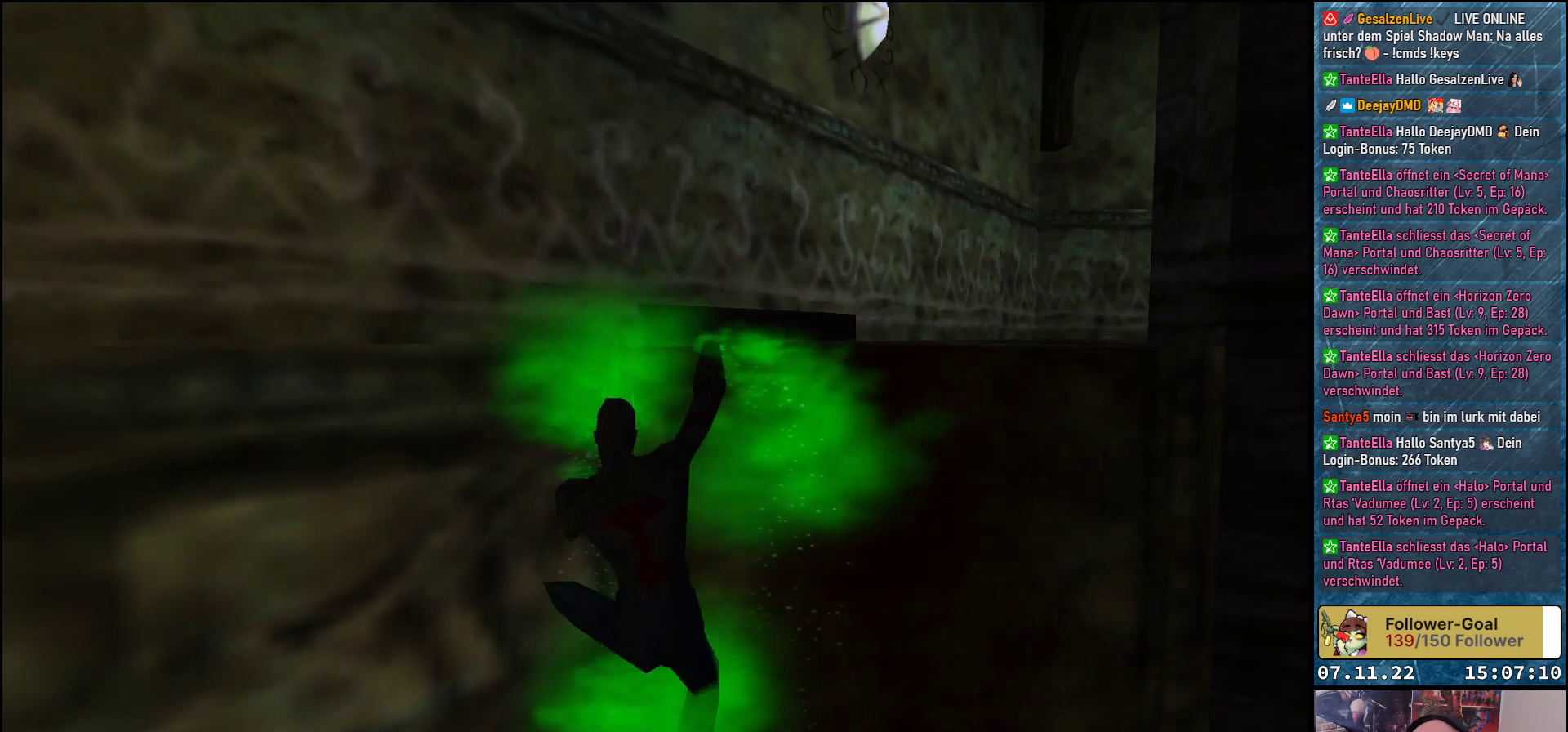
{"buttons": ["DPAD_UP"], "left_stick": "center", "events": []}
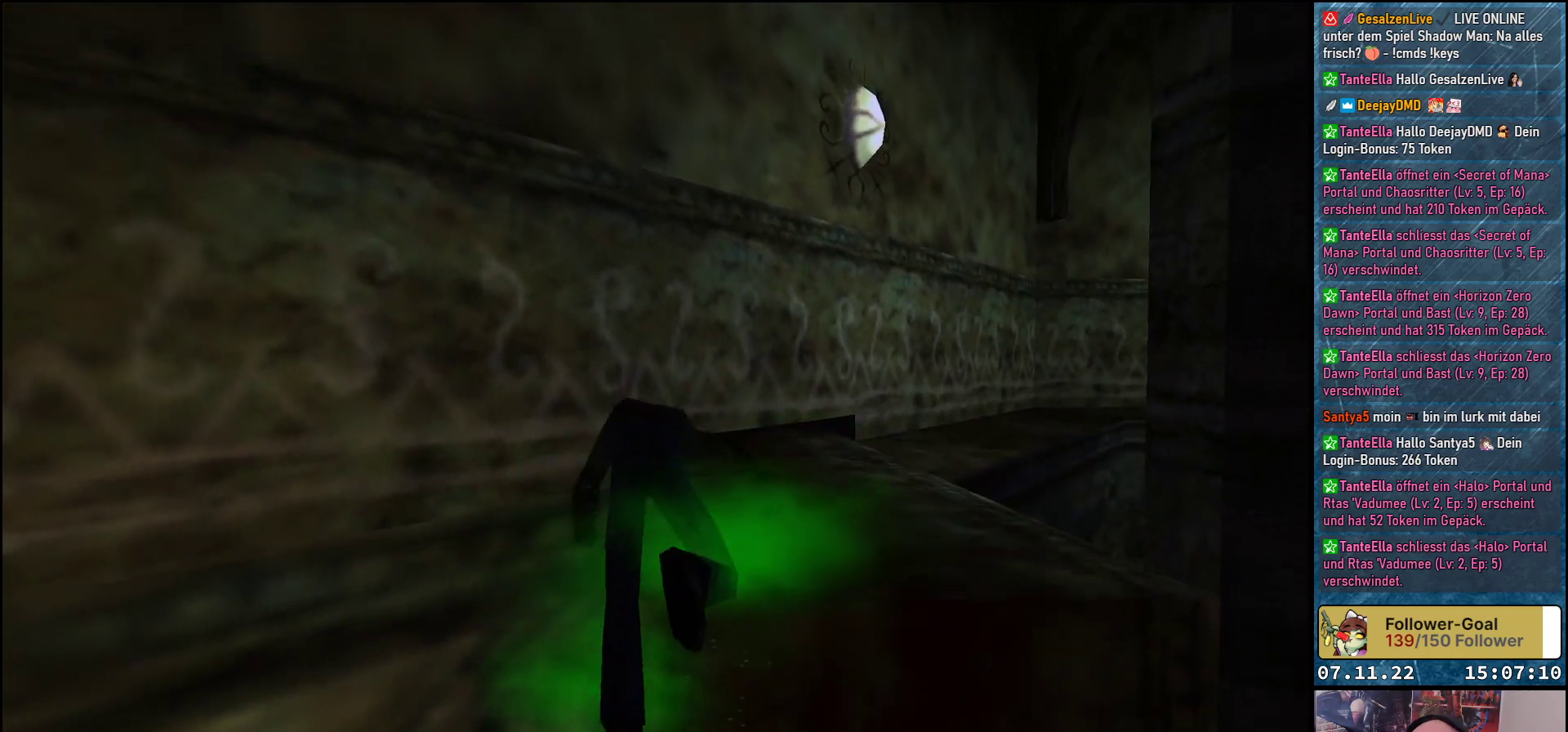
{"buttons": [], "left_stick": "center", "events": [[83, "DPAD_UP", "up"]]}
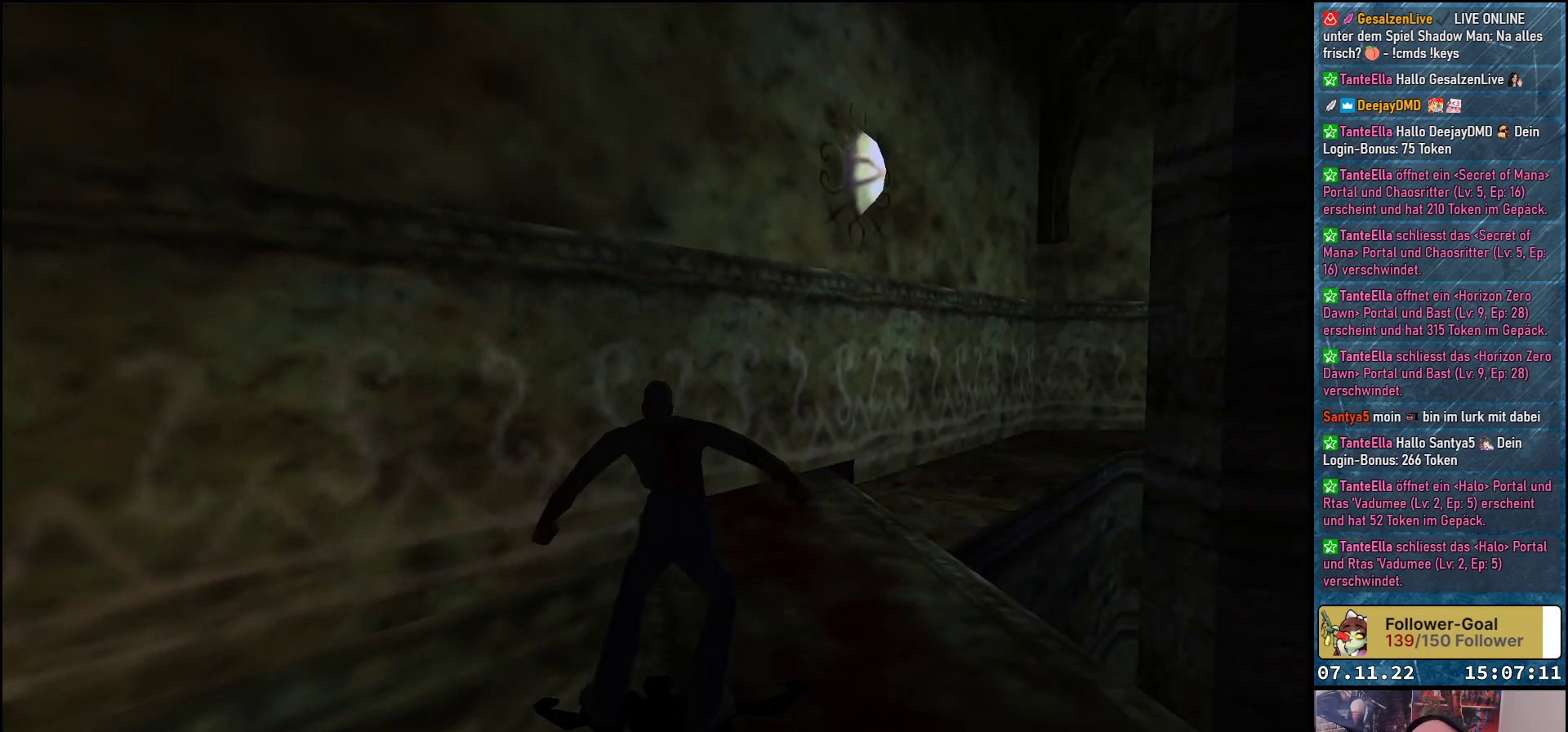
{"buttons": ["DPAD_UP"], "left_stick": "center", "events": [[17, "DPAD_RIGHT", "down"], [100, "DPAD_UP", "down"], [433, "DPAD_RIGHT", "up"]]}
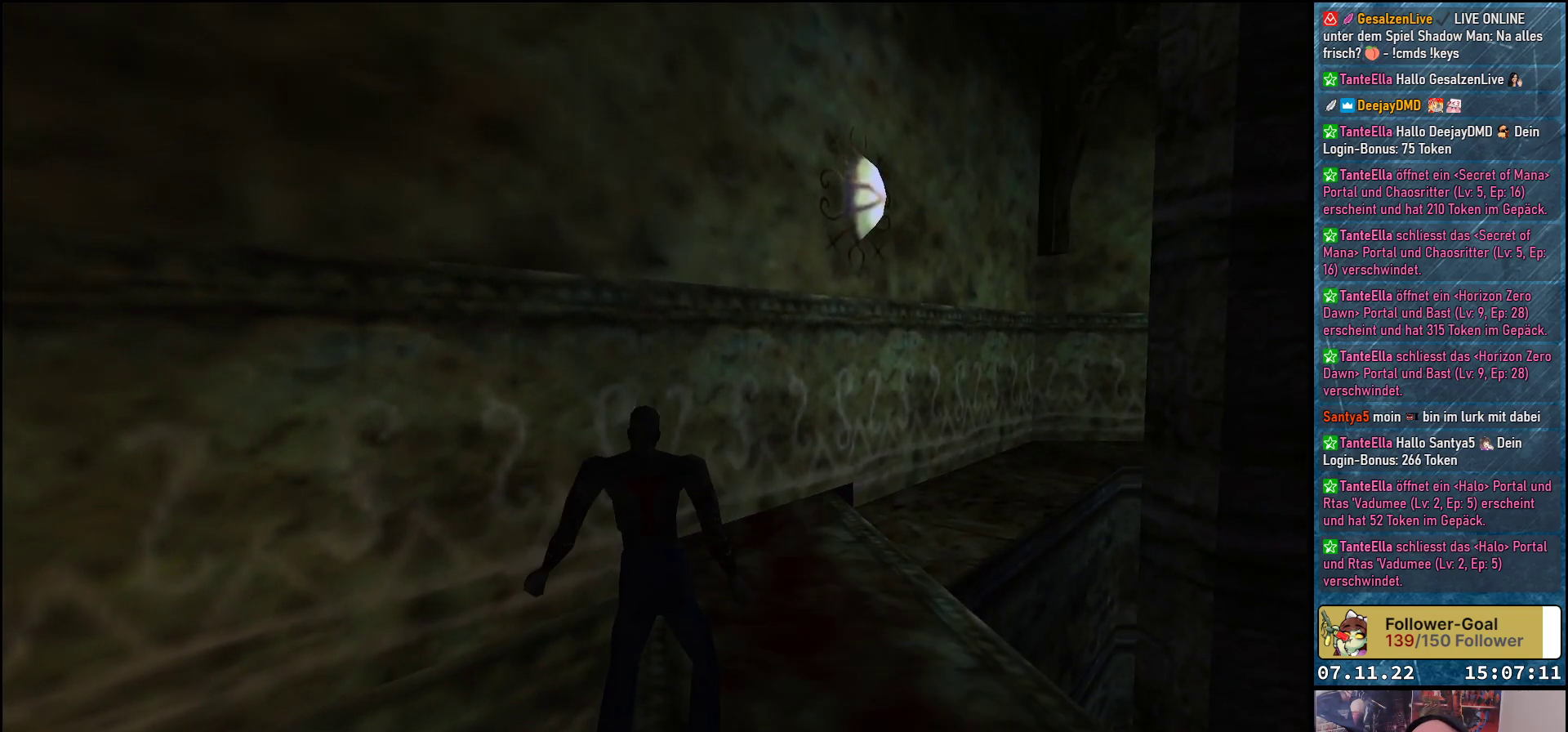
{"buttons": ["DPAD_UP"], "left_stick": "center", "events": [[50, "DPAD_RIGHT", "down"], [350, "DPAD_RIGHT", "up"]]}
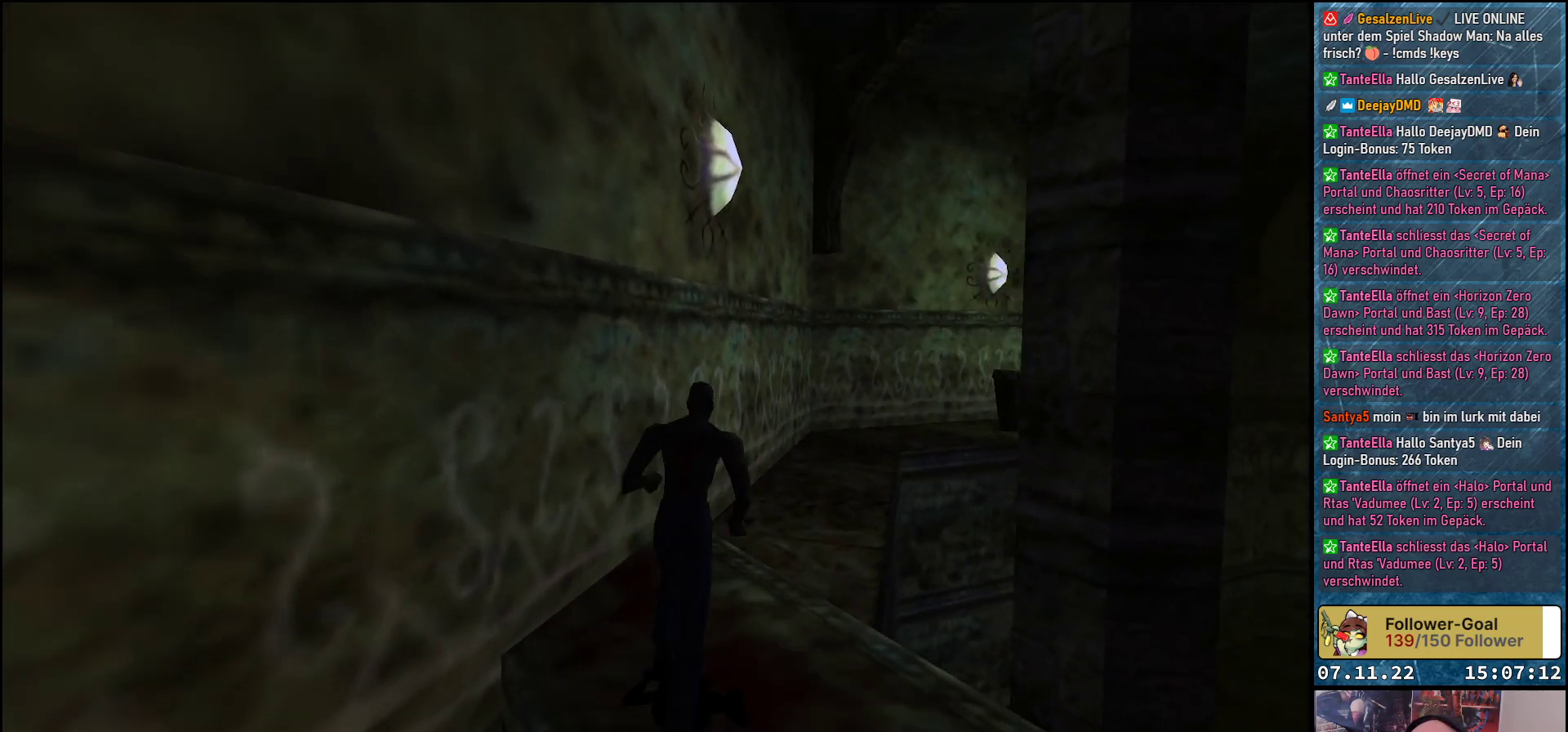
{"buttons": ["DPAD_UP"], "left_stick": "center", "events": [[183, "DPAD_RIGHT", "down"], [300, "DPAD_RIGHT", "up"]]}
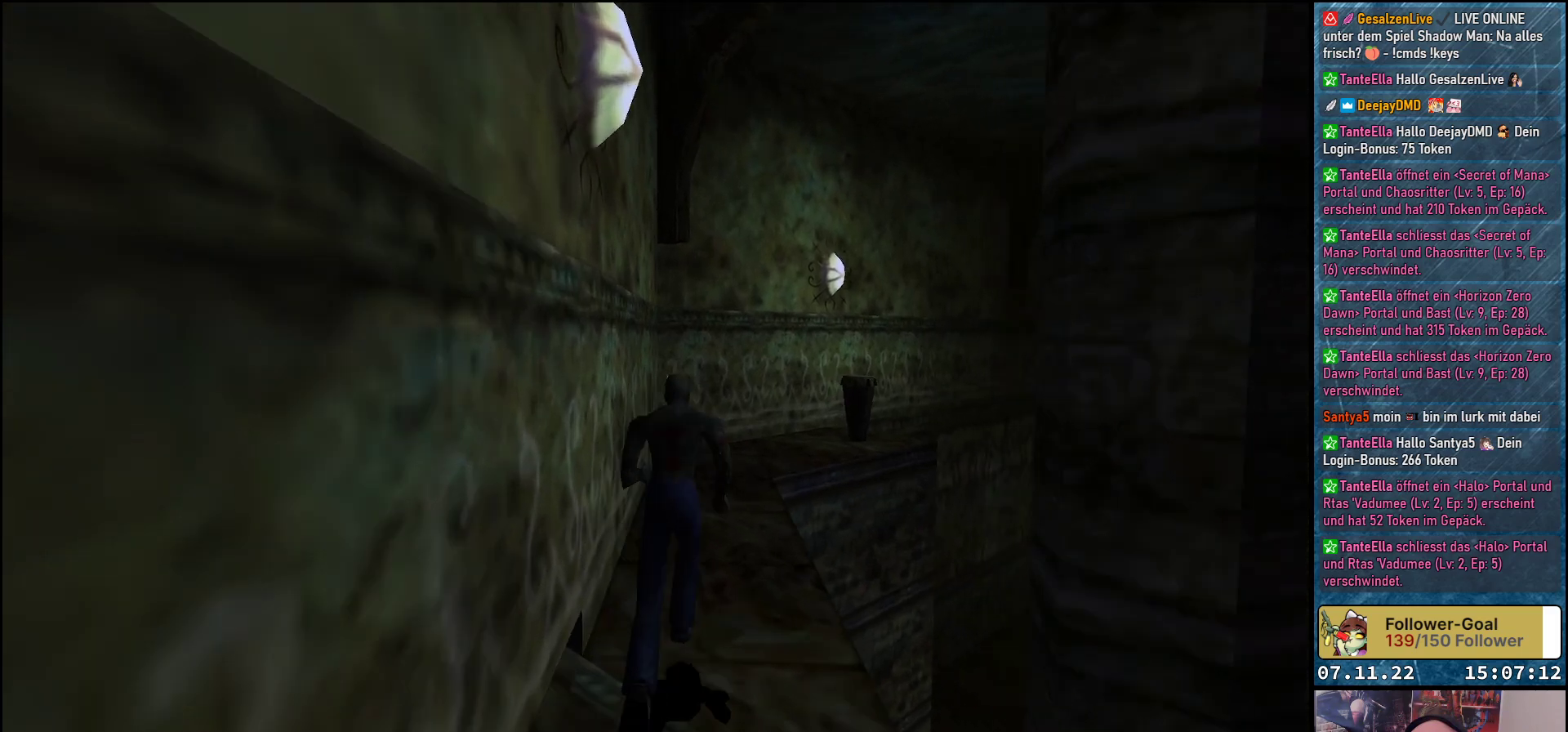
{"buttons": ["DPAD_UP"], "left_stick": "center", "events": []}
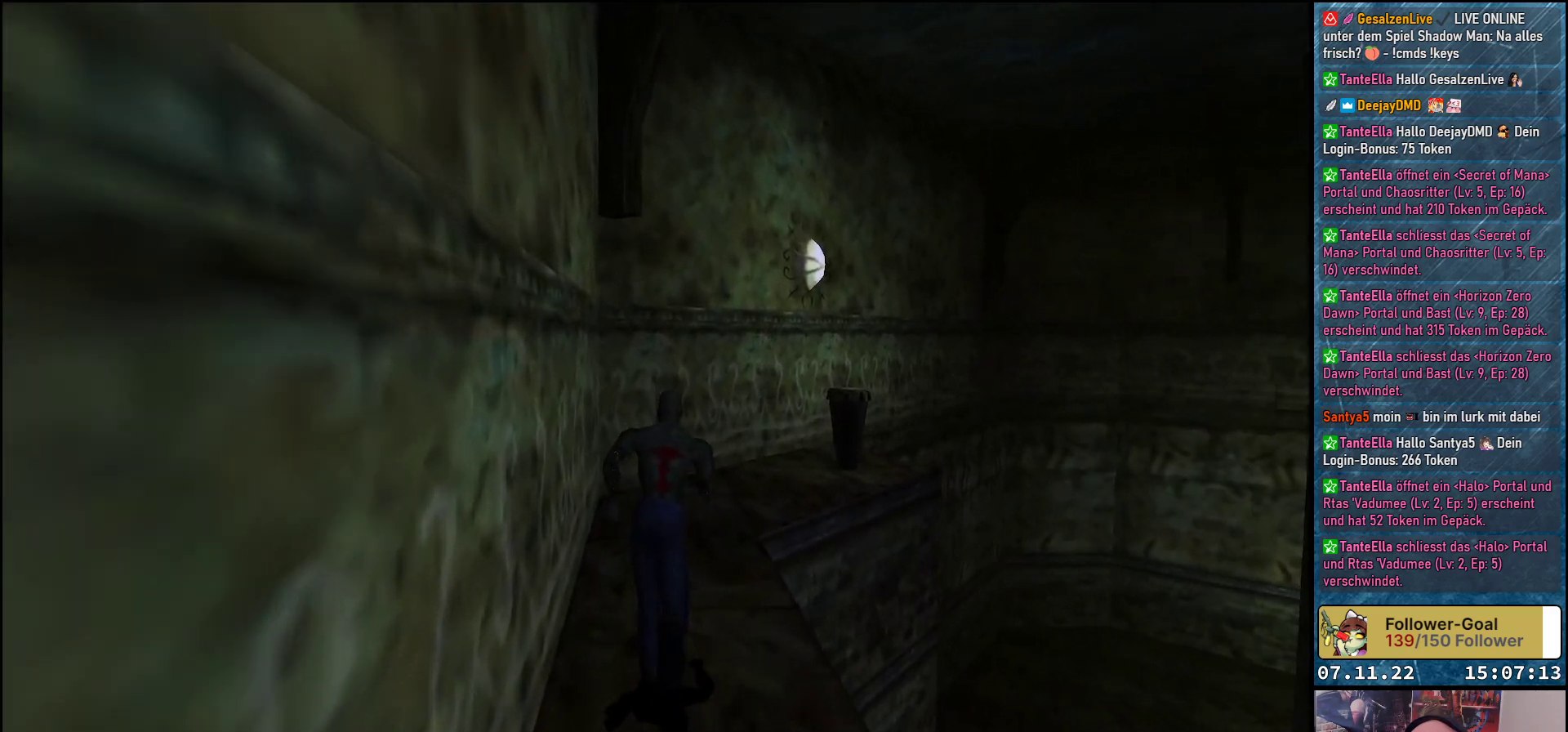
{"buttons": ["DPAD_UP"], "left_stick": "center", "events": [[233, "DPAD_RIGHT", "down"], [400, "DPAD_RIGHT", "up"]]}
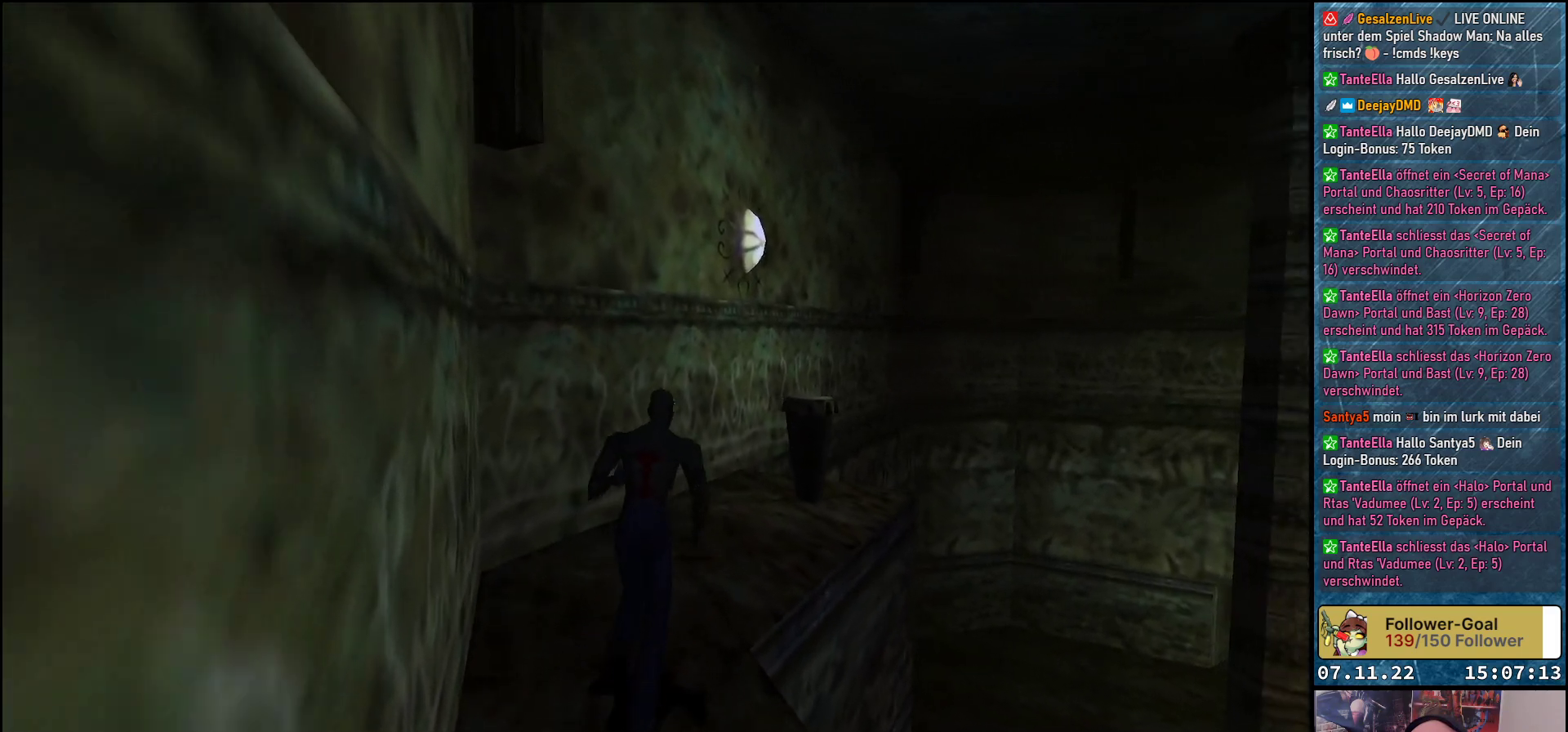
{"buttons": ["DPAD_UP"], "left_stick": "center", "events": [[283, "DPAD_RIGHT", "down"], [467, "DPAD_RIGHT", "up"]]}
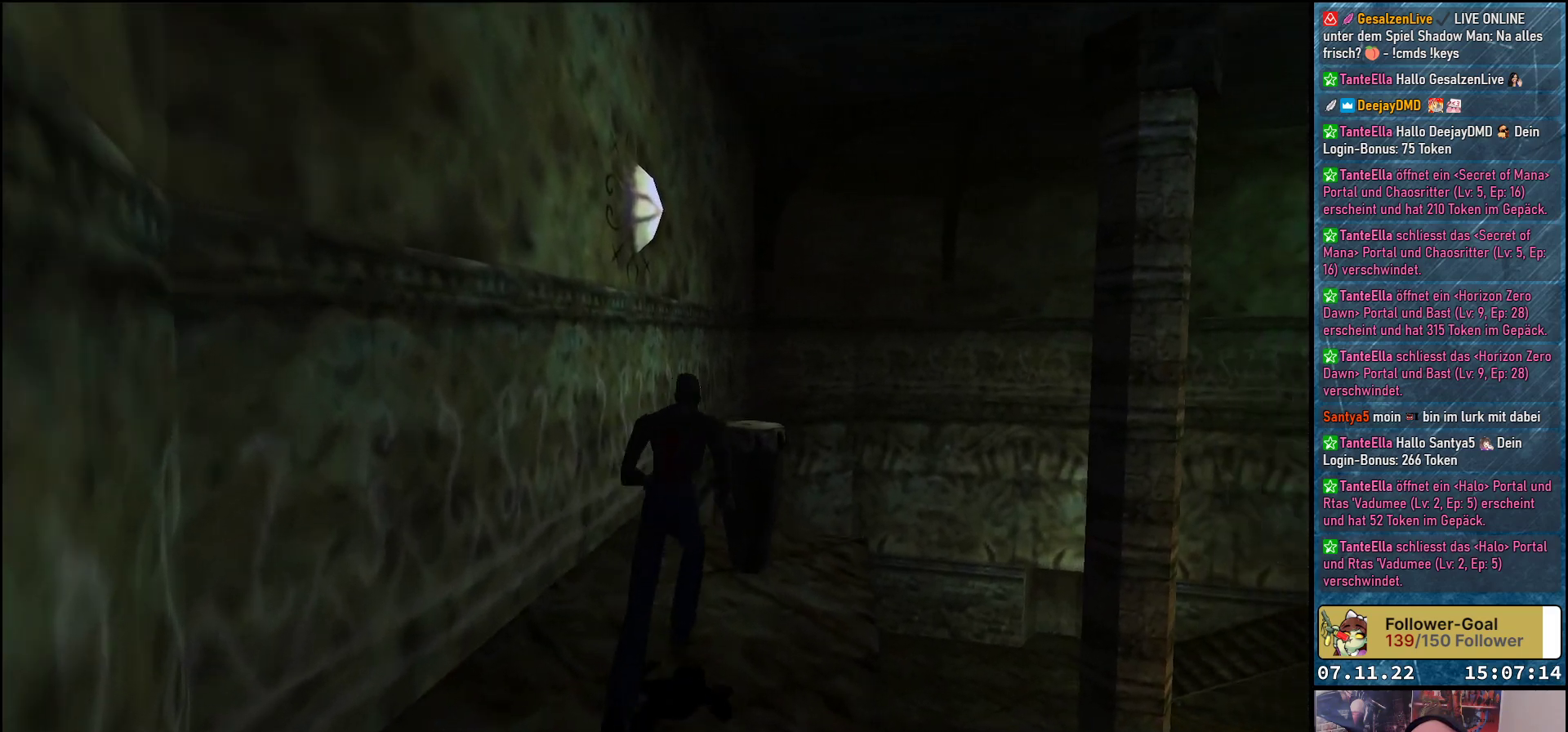
{"buttons": ["X"], "left_stick": "center", "events": [[183, "DPAD_RIGHT", "down"], [317, "DPAD_RIGHT", "up"], [417, "DPAD_UP", "up"], [483, "X", "down"]]}
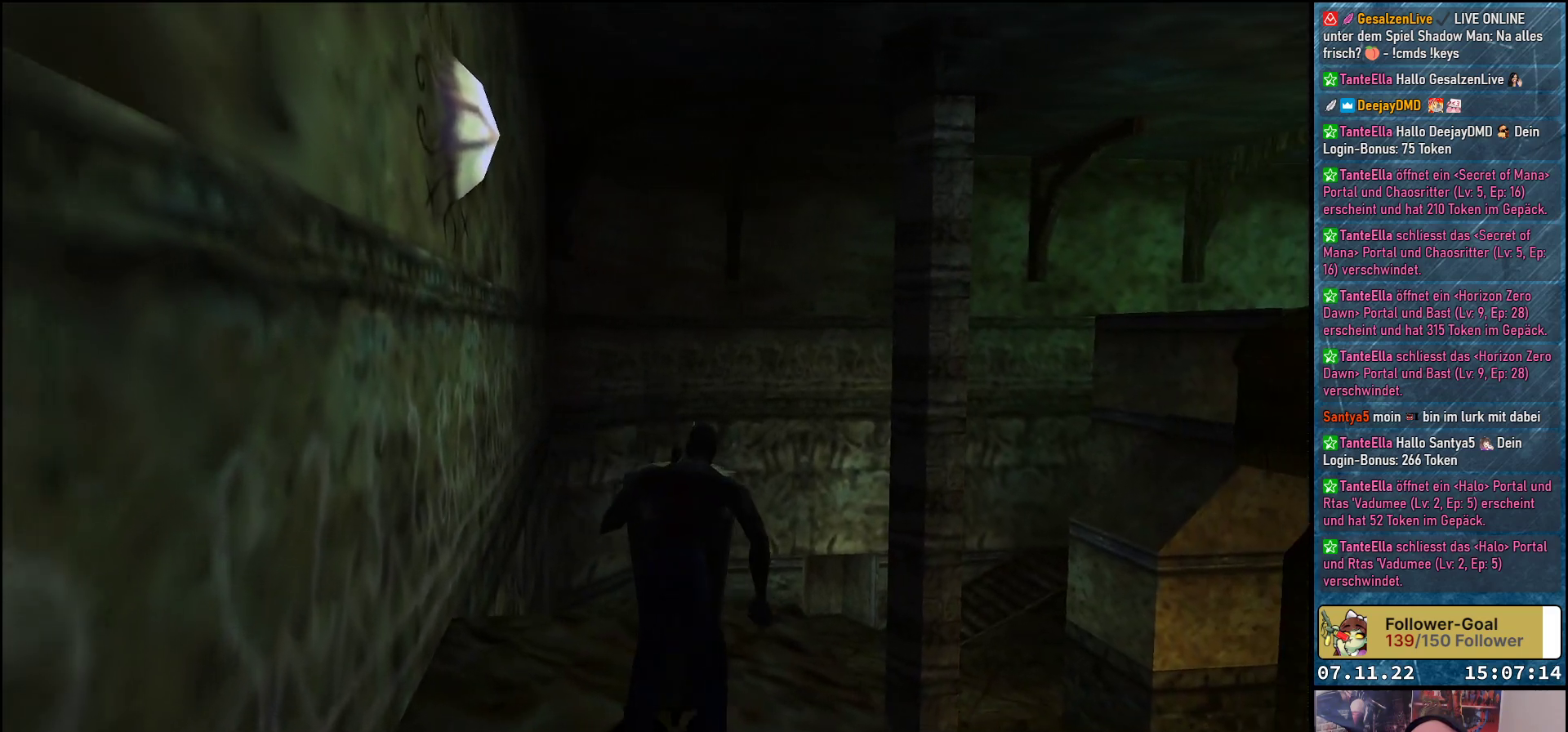
{"buttons": [], "left_stick": "center", "events": [[117, "X", "up"]]}
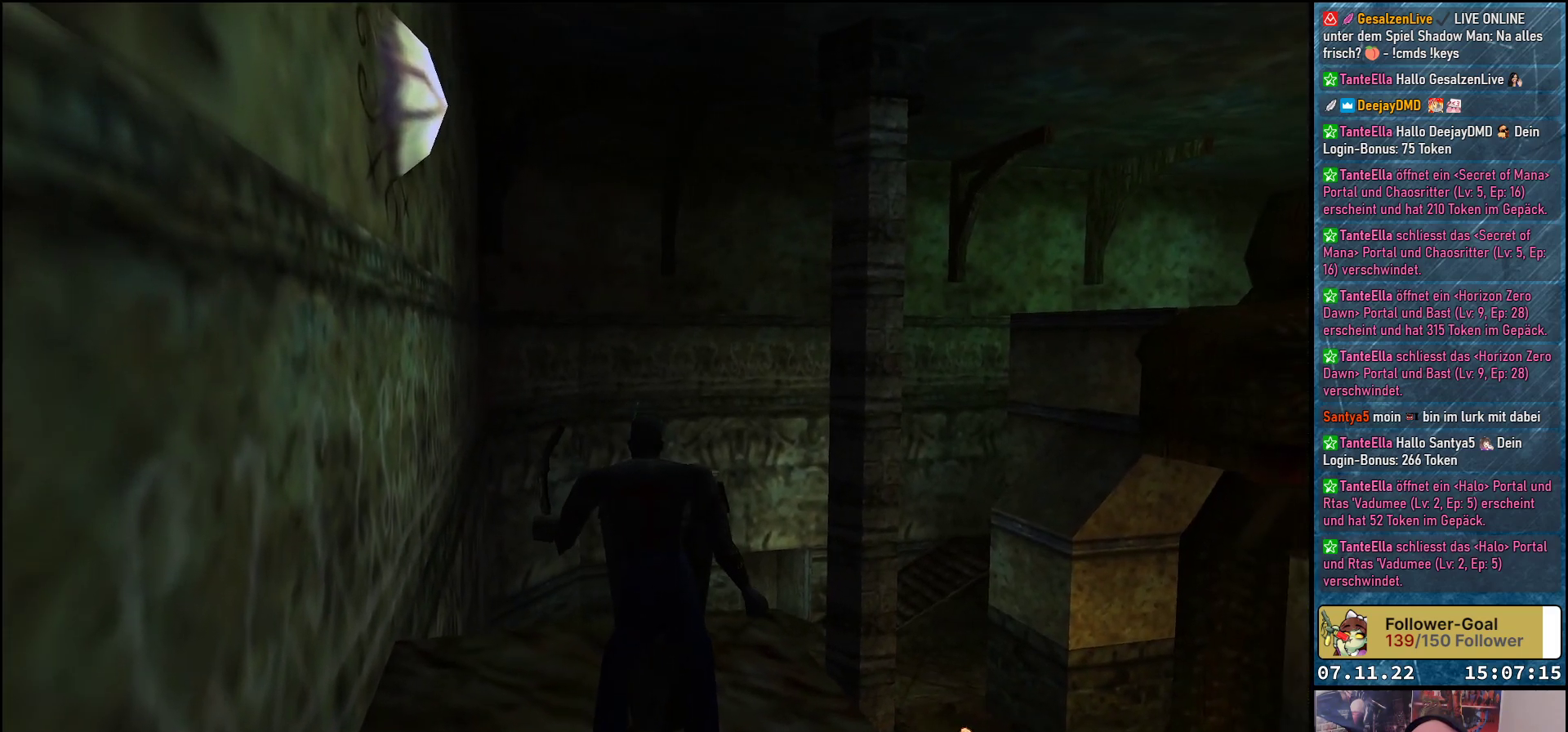
{"buttons": ["X"], "left_stick": "center", "events": [[400, "X", "down"]]}
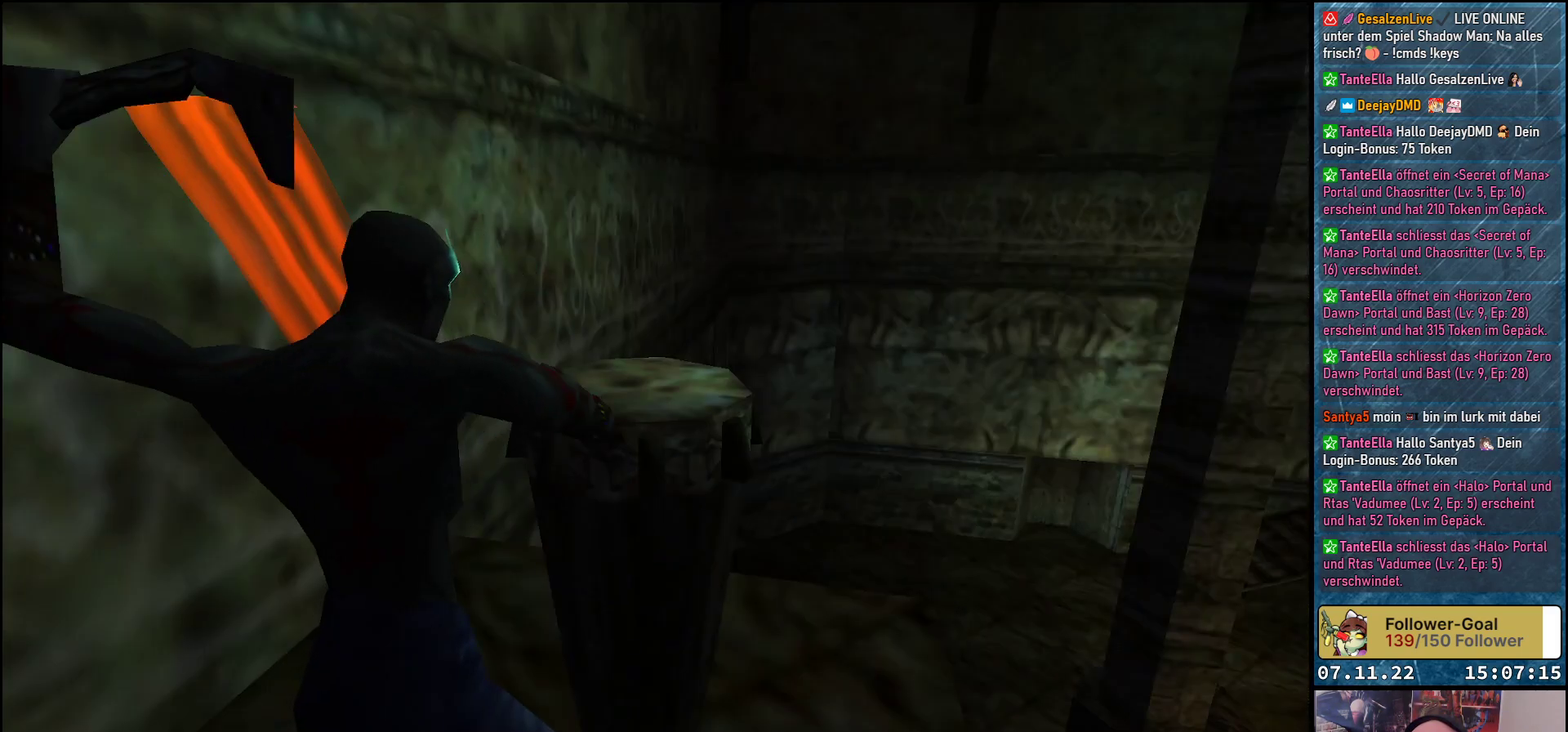
{"buttons": [], "left_stick": "center", "events": [[50, "X", "up"]]}